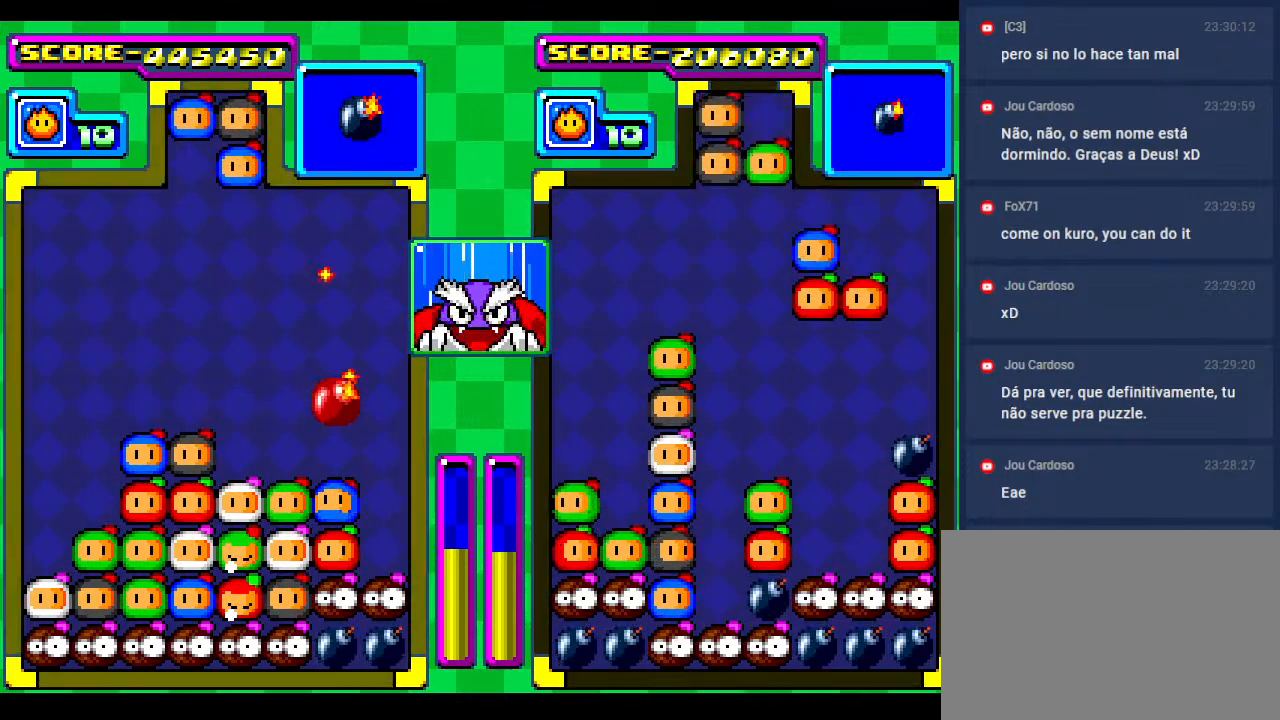
Gameplay with a controller; each line is a JSON object with the inputs held at the frame after it. "events" lists button and stick changes between this image and that frame as [ms after this image, input, new state], when the widget could be followed in between. Not read: L3 R3 other_buttons.
{"buttons": ["DPAD_DOWN"], "events": [[83, "DPAD_DOWN", "down"], [150, "DPAD_RIGHT", "up"], [267, "DPAD_DOWN", "up"], [333, "DPAD_DOWN", "down"]]}
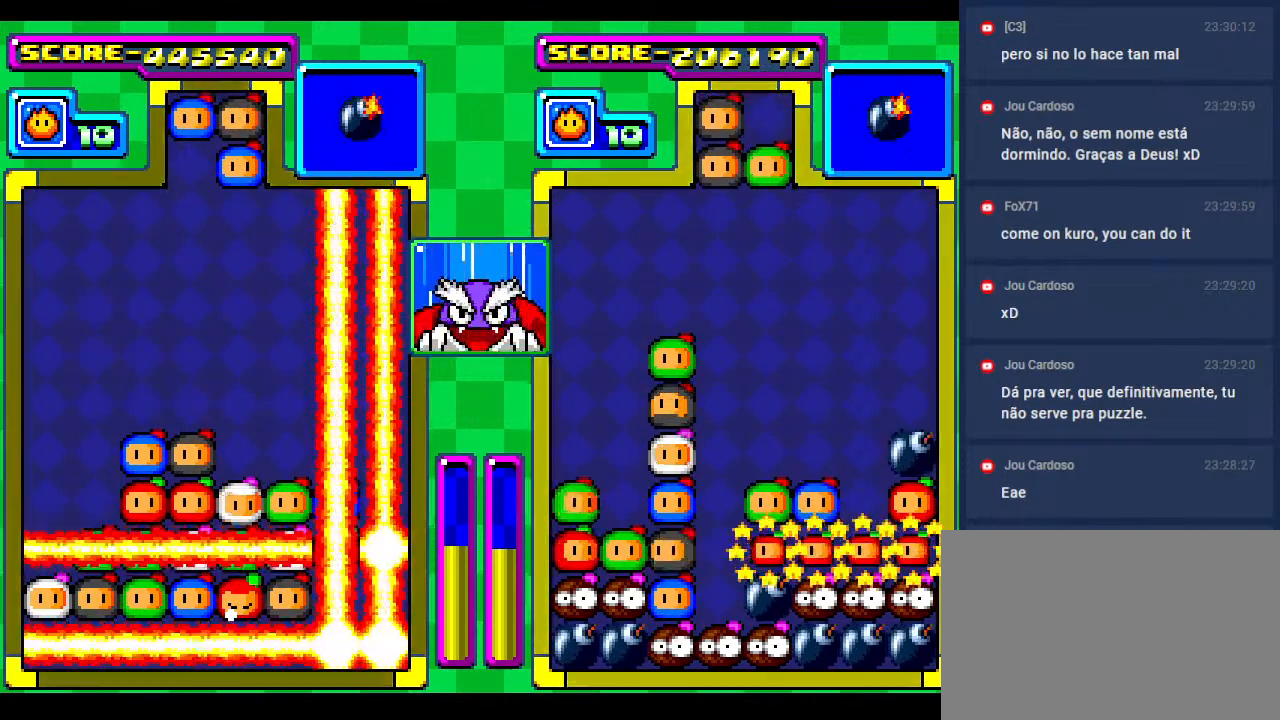
{"buttons": [], "events": [[33, "DPAD_DOWN", "up"]]}
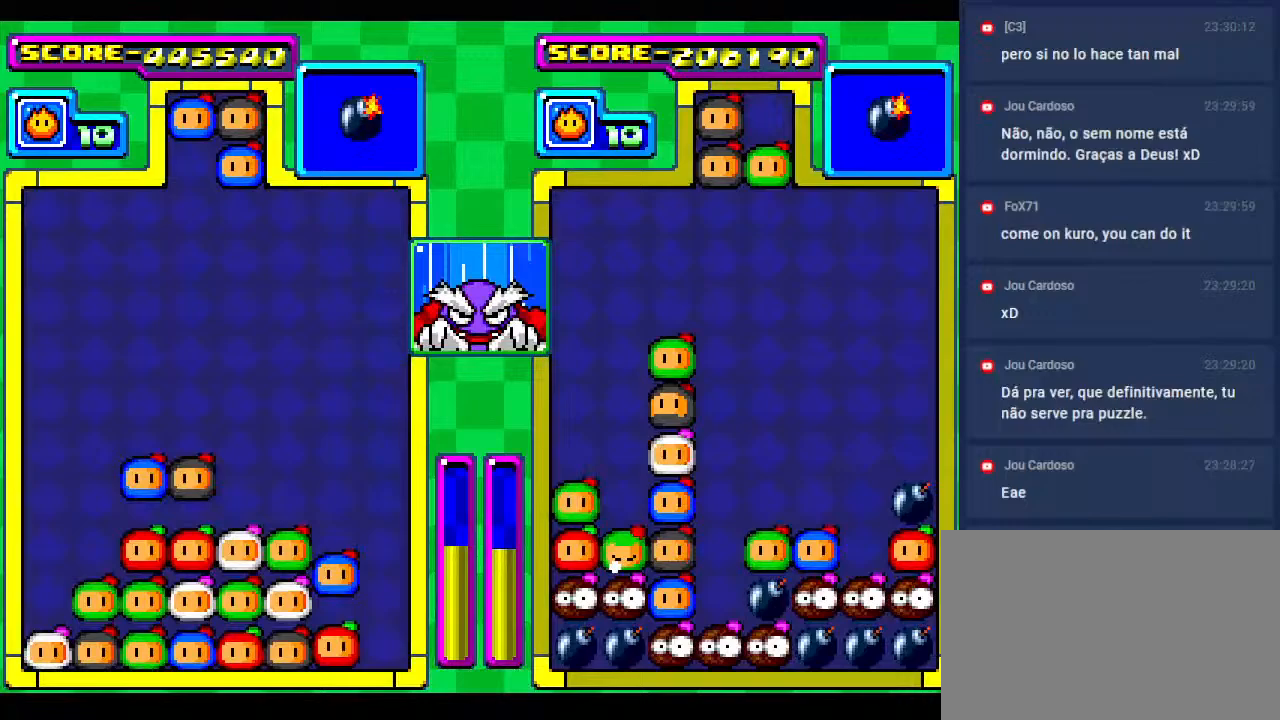
{"buttons": [], "events": []}
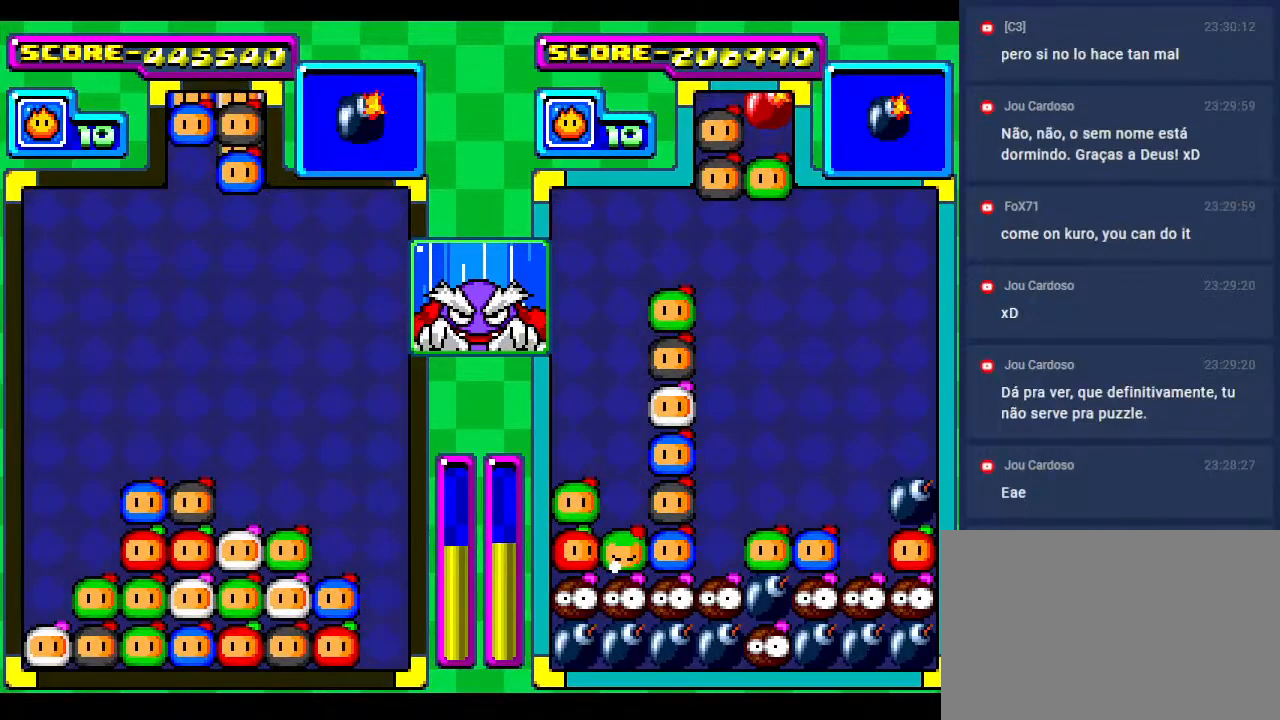
{"buttons": [], "events": [[33, "DPAD_RIGHT", "down"], [150, "DPAD_DOWN", "down"], [217, "DPAD_RIGHT", "up"], [283, "DPAD_DOWN", "up"], [300, "DPAD_RIGHT", "down"], [483, "DPAD_RIGHT", "up"]]}
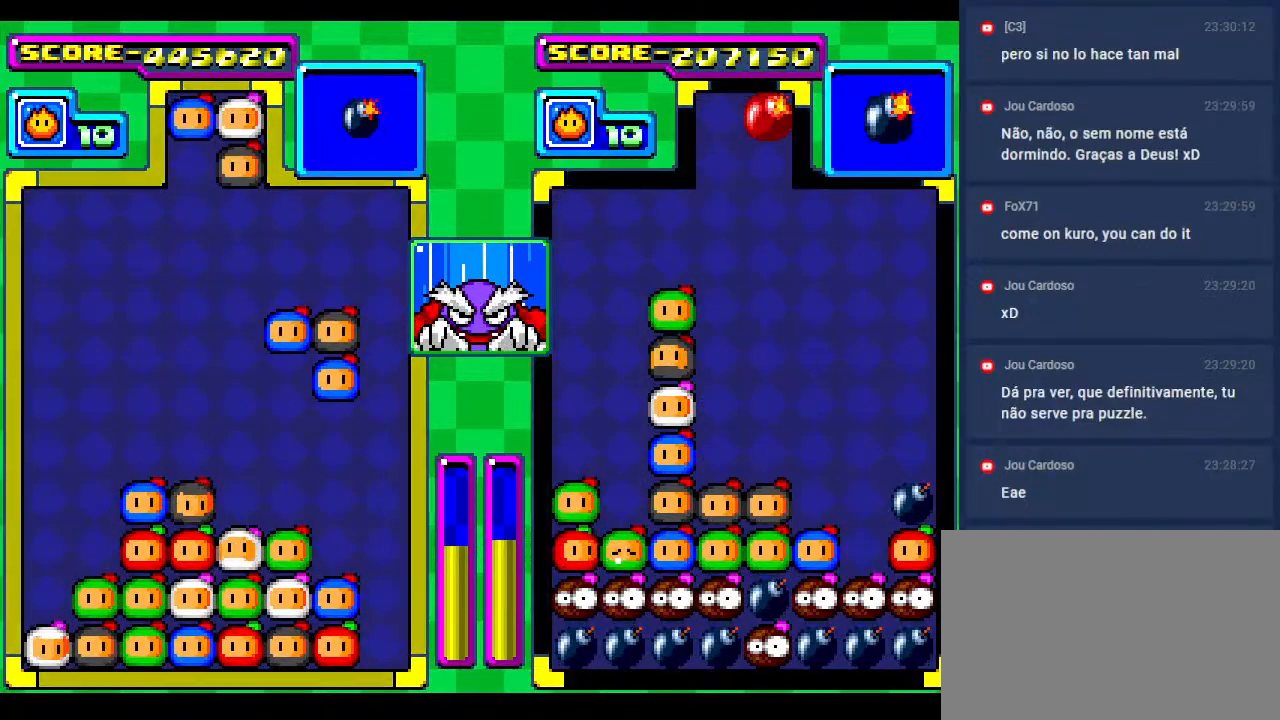
{"buttons": ["DPAD_DOWN"], "events": [[83, "DPAD_RIGHT", "down"], [250, "DPAD_RIGHT", "up"], [333, "DPAD_DOWN", "down"]]}
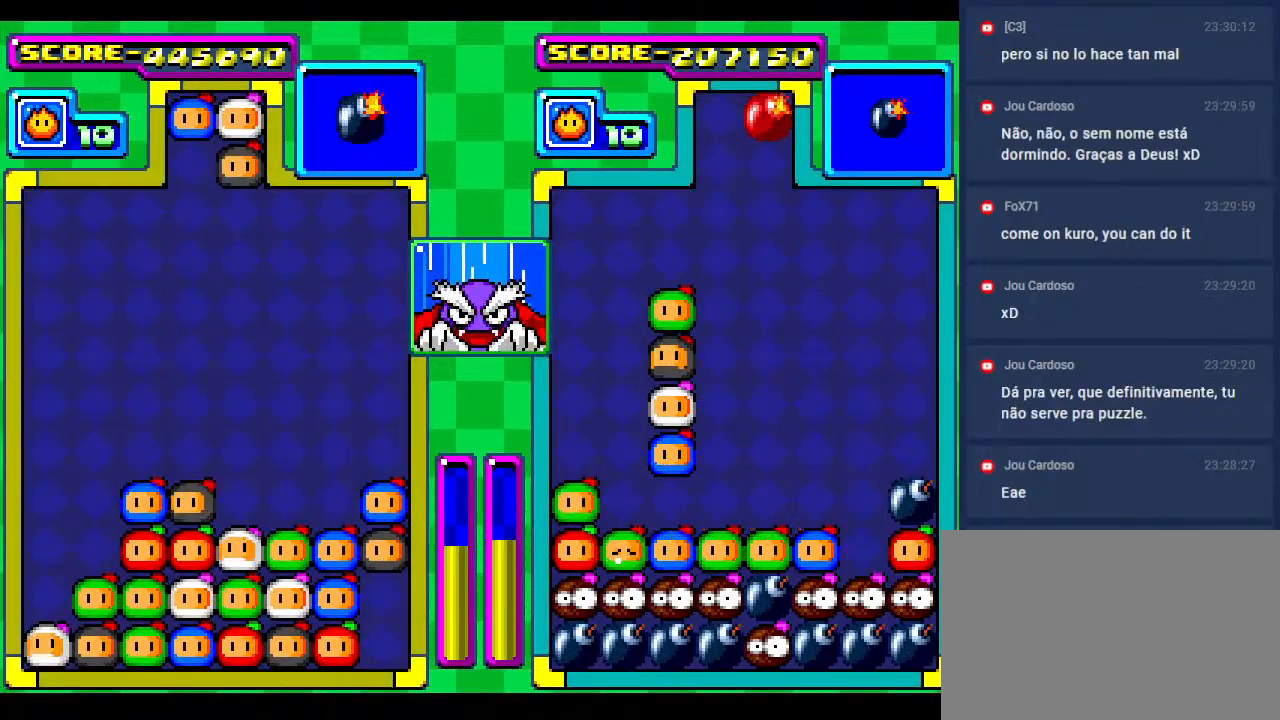
{"buttons": ["DPAD_RIGHT"], "events": [[183, "DPAD_DOWN", "up"], [300, "DPAD_DOWN", "down"], [467, "DPAD_DOWN", "up"], [467, "DPAD_RIGHT", "down"]]}
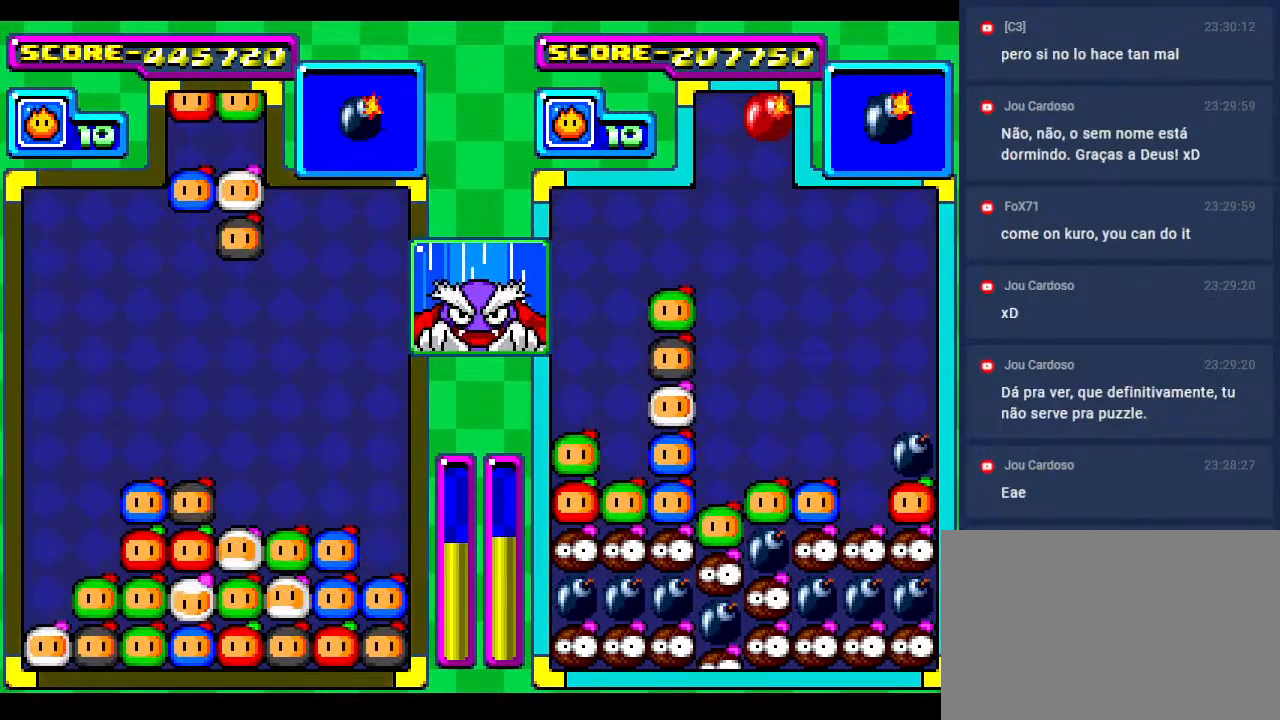
{"buttons": ["DPAD_DOWN", "DPAD_RIGHT"], "events": [[117, "DPAD_RIGHT", "up"], [183, "DPAD_RIGHT", "down"], [367, "DPAD_RIGHT", "up"], [433, "DPAD_RIGHT", "down"], [500, "DPAD_DOWN", "down"]]}
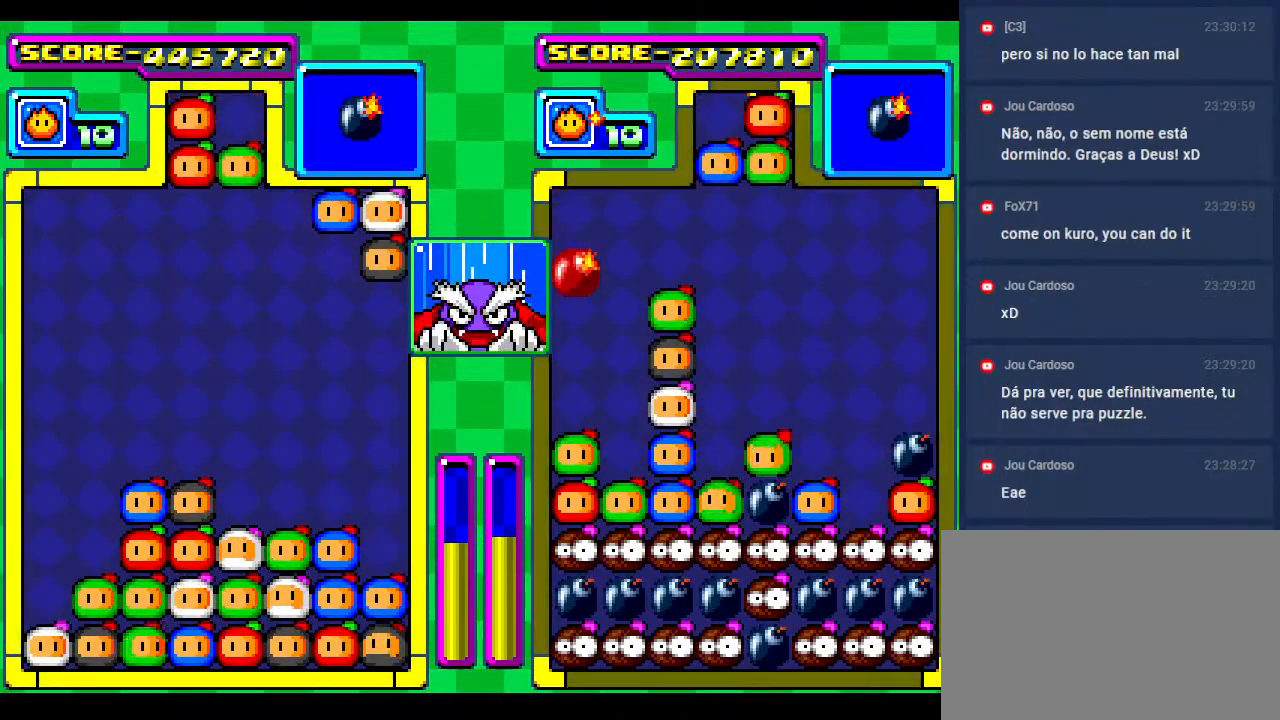
{"buttons": ["DPAD_DOWN"], "events": [[67, "DPAD_RIGHT", "up"], [350, "DPAD_DOWN", "up"], [417, "DPAD_DOWN", "down"]]}
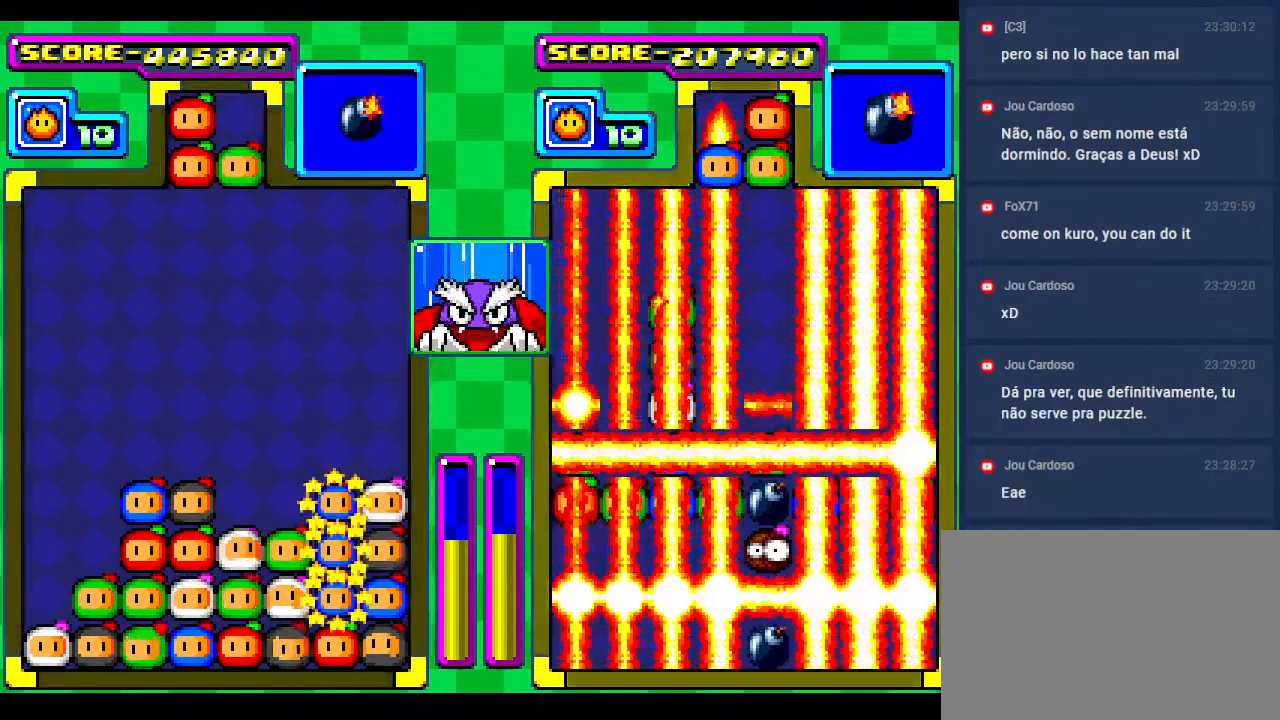
{"buttons": [], "events": [[117, "DPAD_DOWN", "up"], [217, "DPAD_DOWN", "down"], [417, "DPAD_DOWN", "up"]]}
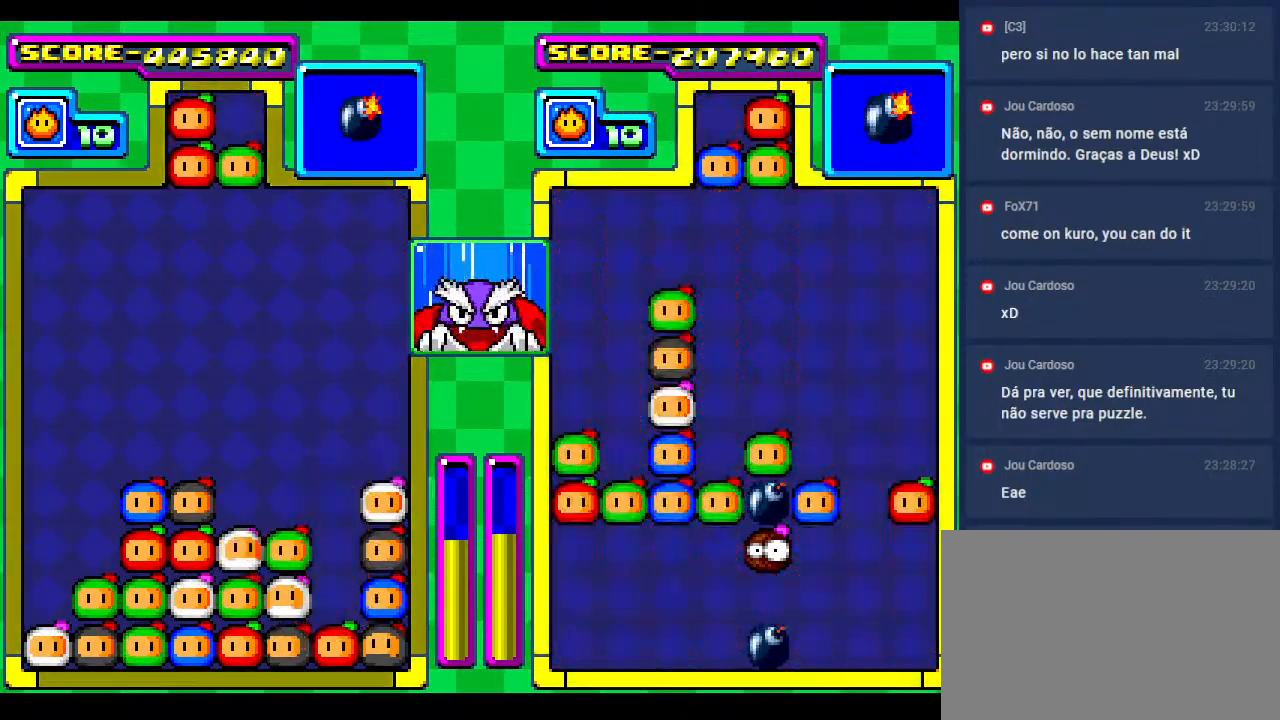
{"buttons": ["DPAD_RIGHT"], "events": [[300, "DPAD_DOWN", "down"], [383, "DPAD_RIGHT", "down"], [467, "DPAD_DOWN", "up"]]}
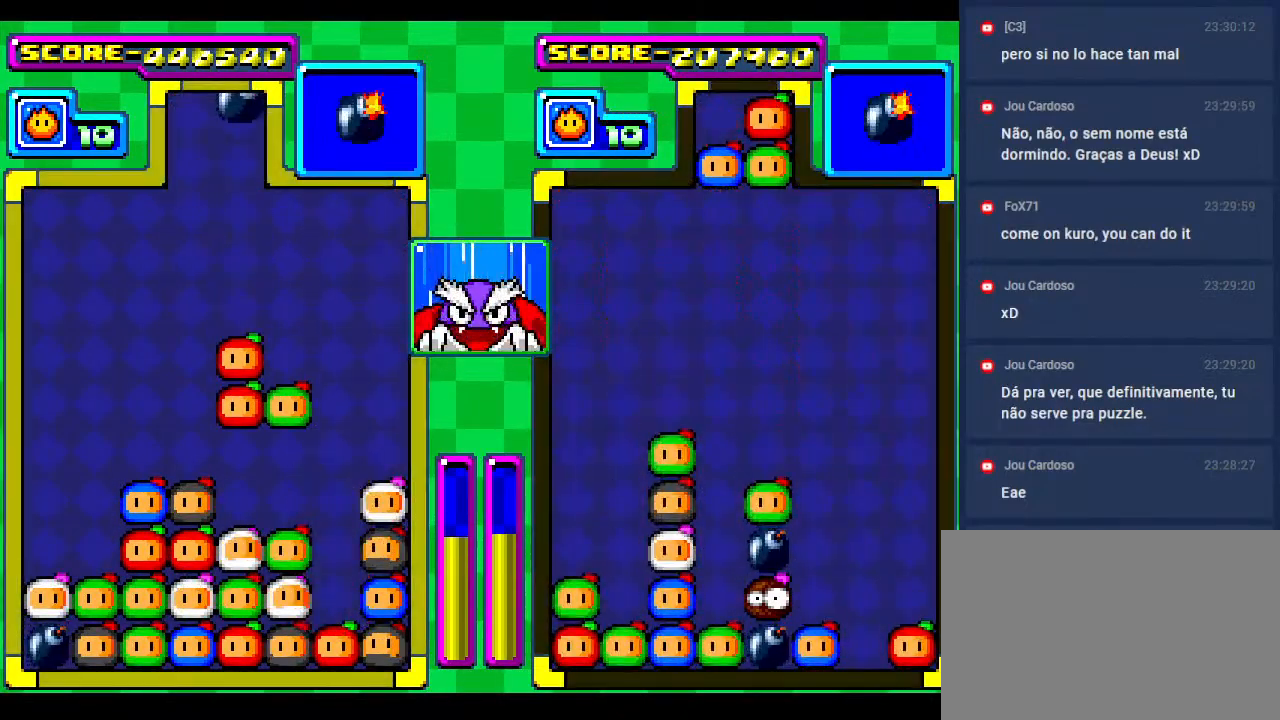
{"buttons": [], "events": [[67, "DPAD_RIGHT", "up"], [283, "DPAD_RIGHT", "down"], [333, "DPAD_RIGHT", "up"]]}
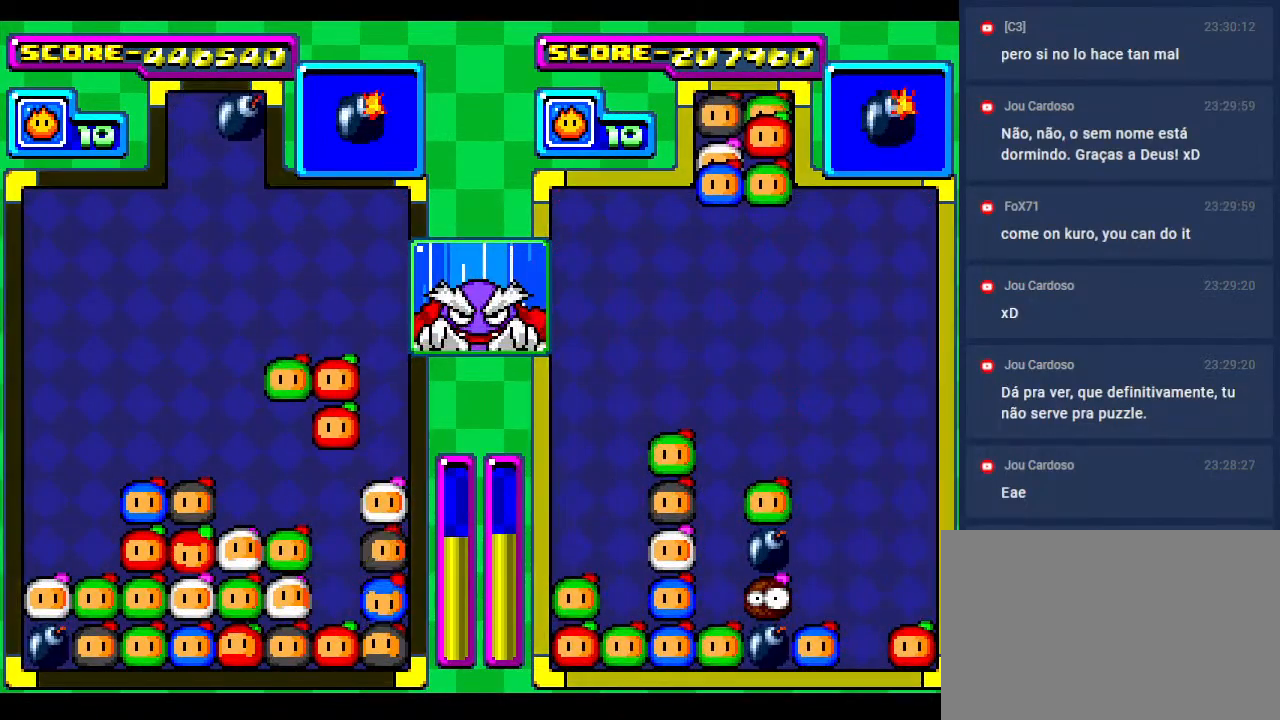
{"buttons": ["DPAD_DOWN"], "events": [[150, "DPAD_DOWN", "down"], [333, "DPAD_DOWN", "up"], [417, "DPAD_DOWN", "down"]]}
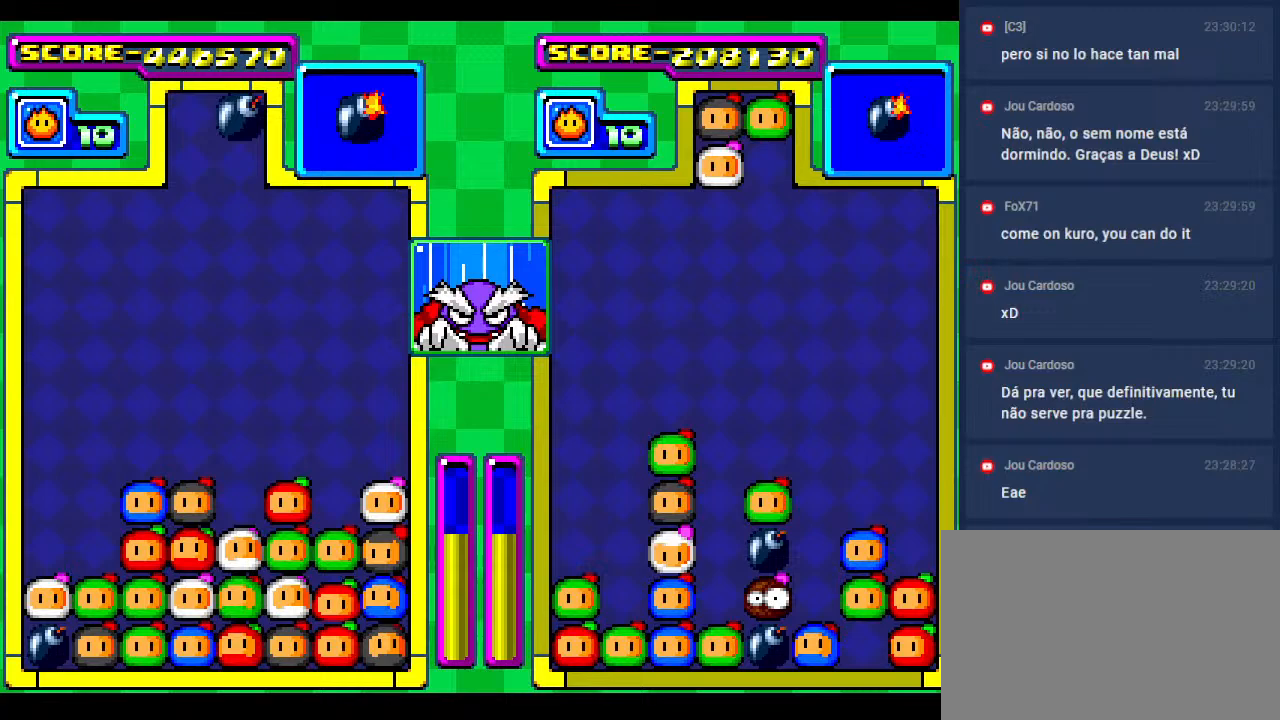
{"buttons": ["DPAD_DOWN"], "events": [[117, "DPAD_DOWN", "up"], [383, "DPAD_DOWN", "down"]]}
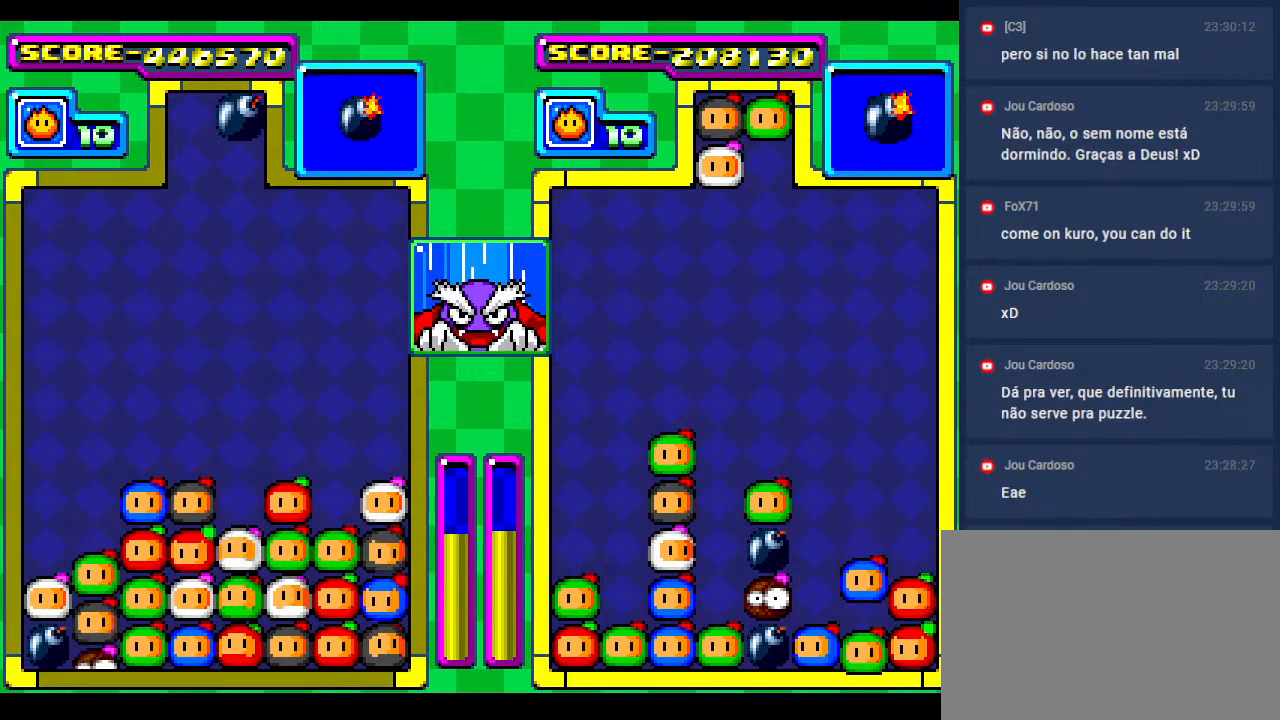
{"buttons": [], "events": [[17, "DPAD_LEFT", "down"], [50, "DPAD_DOWN", "up"], [183, "DPAD_DOWN", "down"], [217, "DPAD_LEFT", "up"], [300, "DPAD_LEFT", "down"], [333, "DPAD_DOWN", "up"], [467, "DPAD_LEFT", "up"]]}
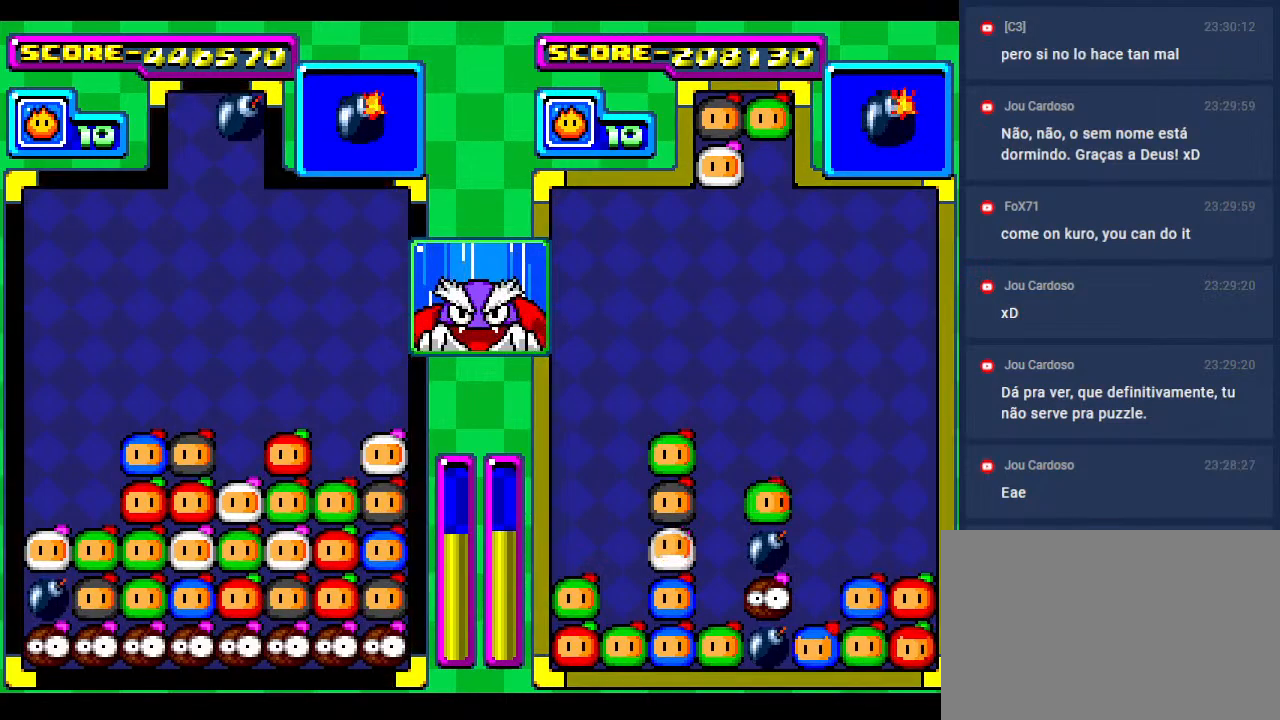
{"buttons": ["DPAD_LEFT"], "events": [[50, "DPAD_LEFT", "down"], [183, "DPAD_DOWN", "down"], [233, "DPAD_LEFT", "up"], [333, "DPAD_DOWN", "up"], [333, "DPAD_LEFT", "down"]]}
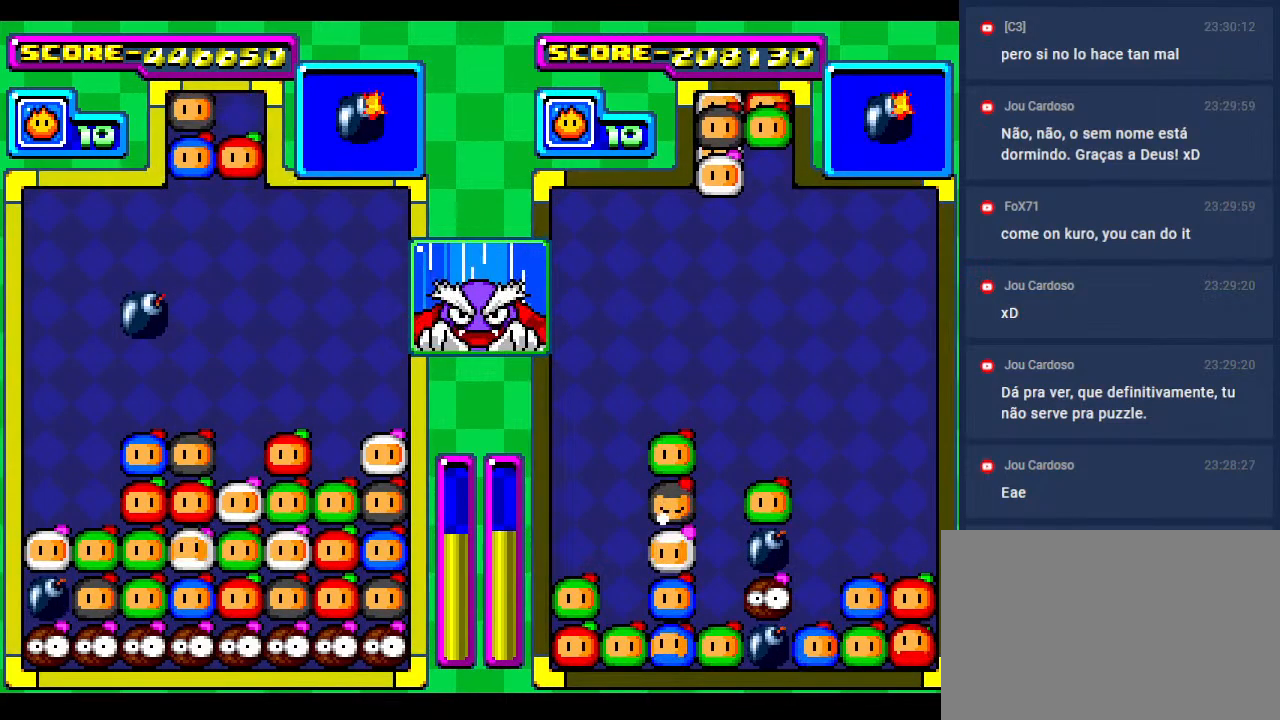
{"buttons": ["DPAD_LEFT"], "events": [[33, "DPAD_LEFT", "up"], [133, "DPAD_LEFT", "down"], [267, "DPAD_DOWN", "down"], [400, "DPAD_LEFT", "up"], [500, "DPAD_DOWN", "up"], [500, "DPAD_LEFT", "down"]]}
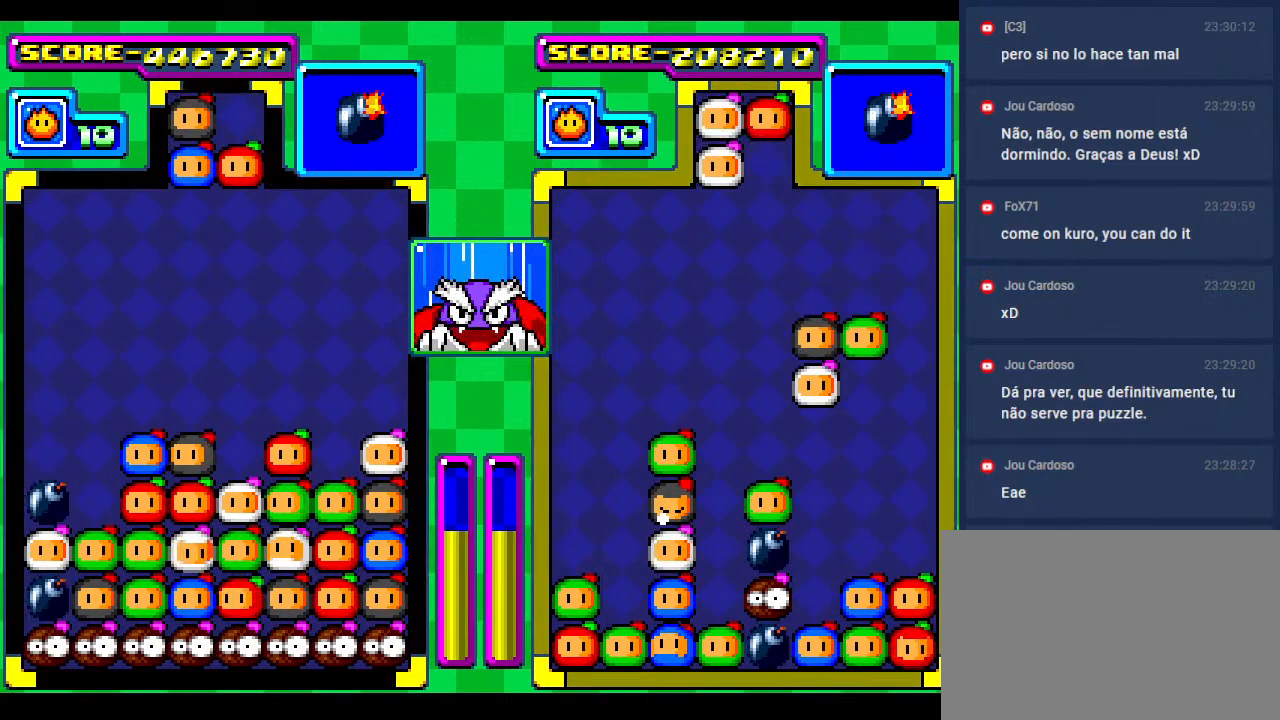
{"buttons": [], "events": [[117, "DPAD_DOWN", "down"], [167, "DPAD_LEFT", "up"], [317, "DPAD_DOWN", "up"]]}
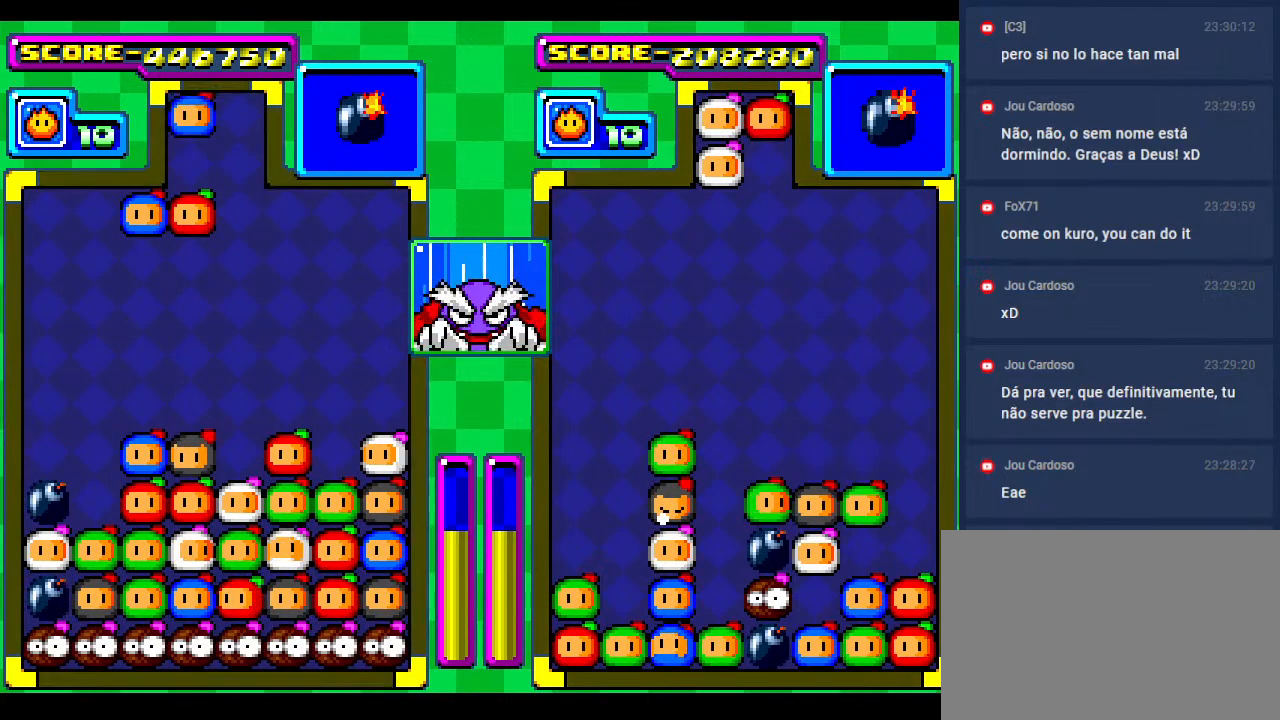
{"buttons": ["DPAD_RIGHT"], "events": [[300, "DPAD_DOWN", "down"], [417, "DPAD_RIGHT", "down"], [450, "DPAD_DOWN", "up"]]}
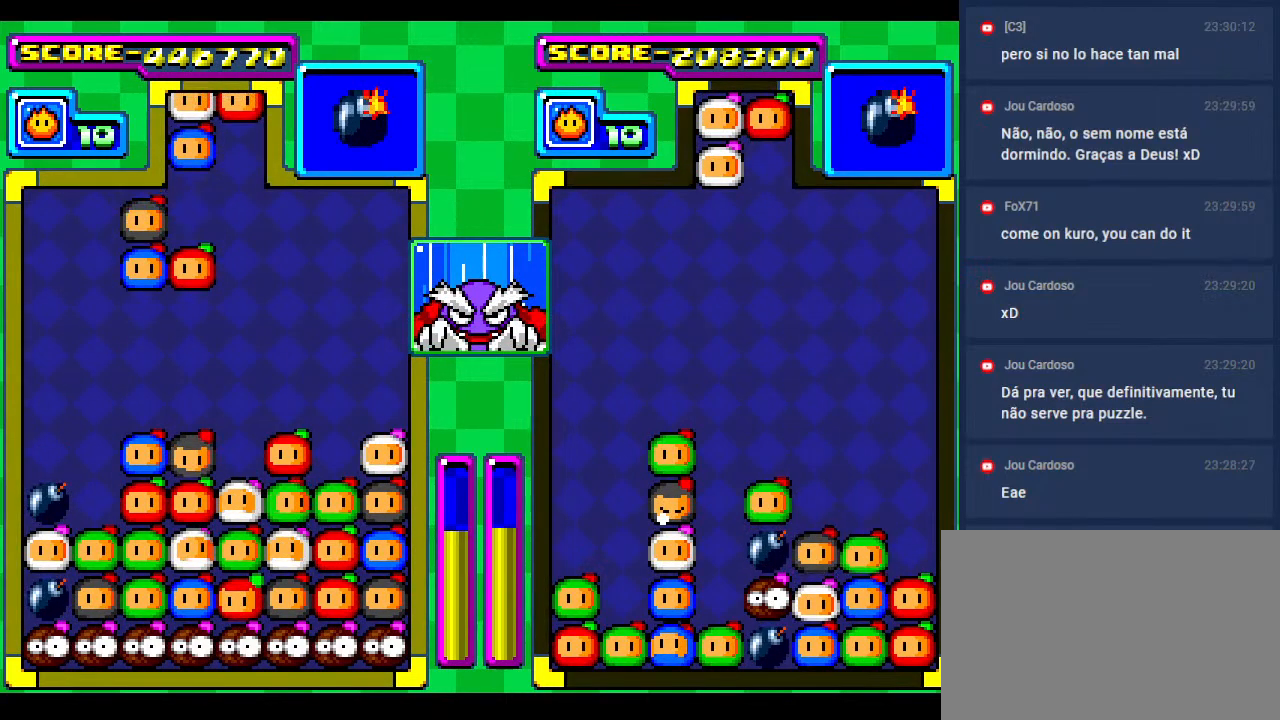
{"buttons": [], "events": [[17, "DPAD_RIGHT", "up"], [167, "DPAD_RIGHT", "down"], [250, "DPAD_RIGHT", "up"]]}
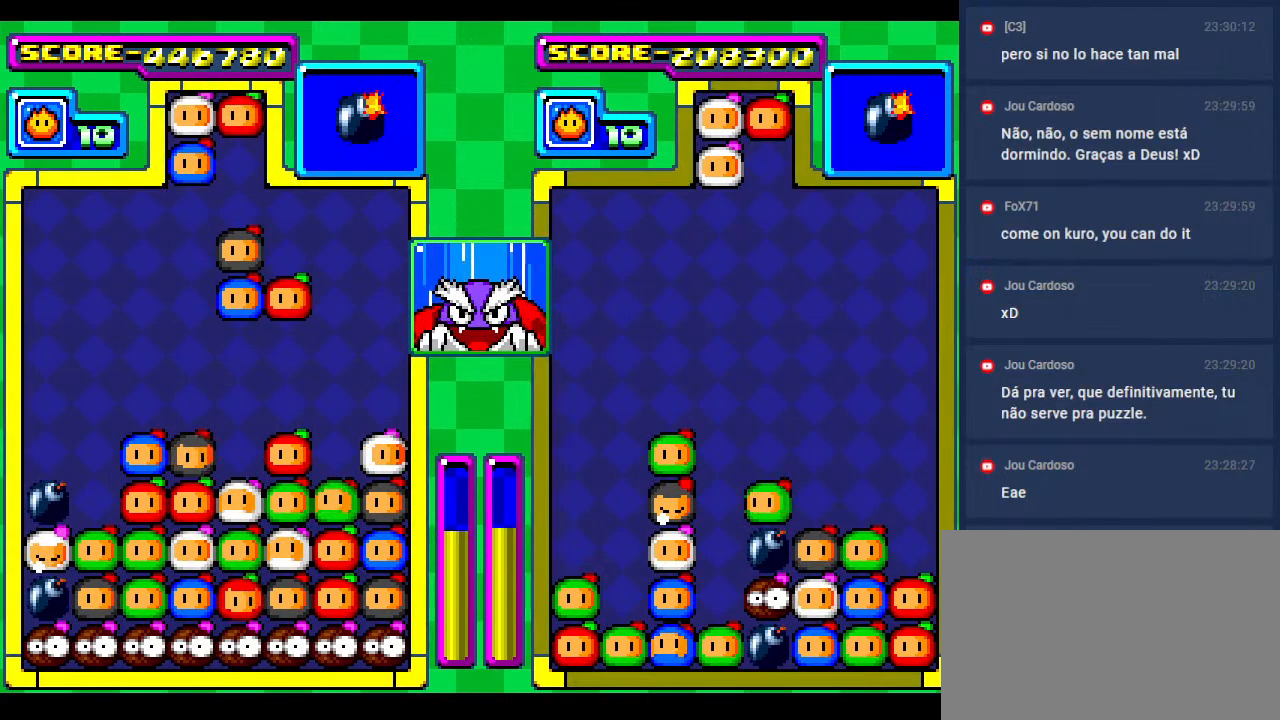
{"buttons": ["DPAD_DOWN"], "events": [[83, "DPAD_LEFT", "down"], [100, "DPAD_LEFT", "up"], [417, "DPAD_DOWN", "down"]]}
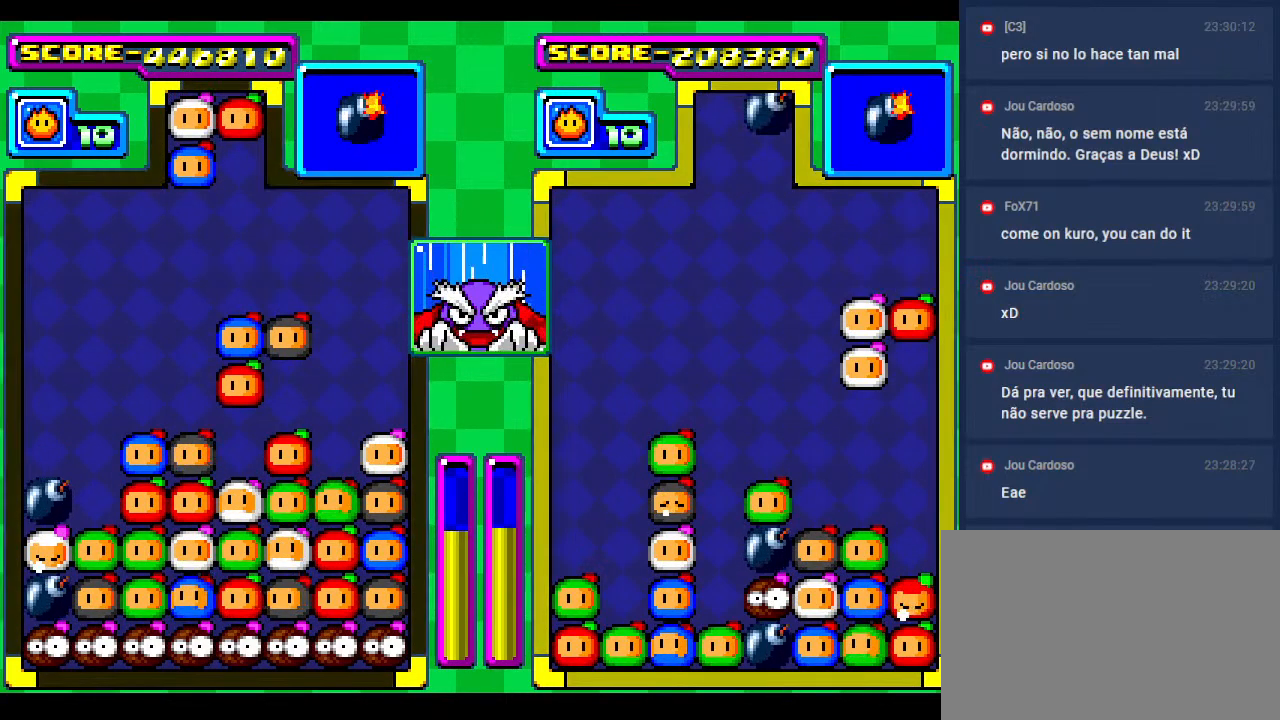
{"buttons": [], "events": [[200, "DPAD_DOWN", "up"]]}
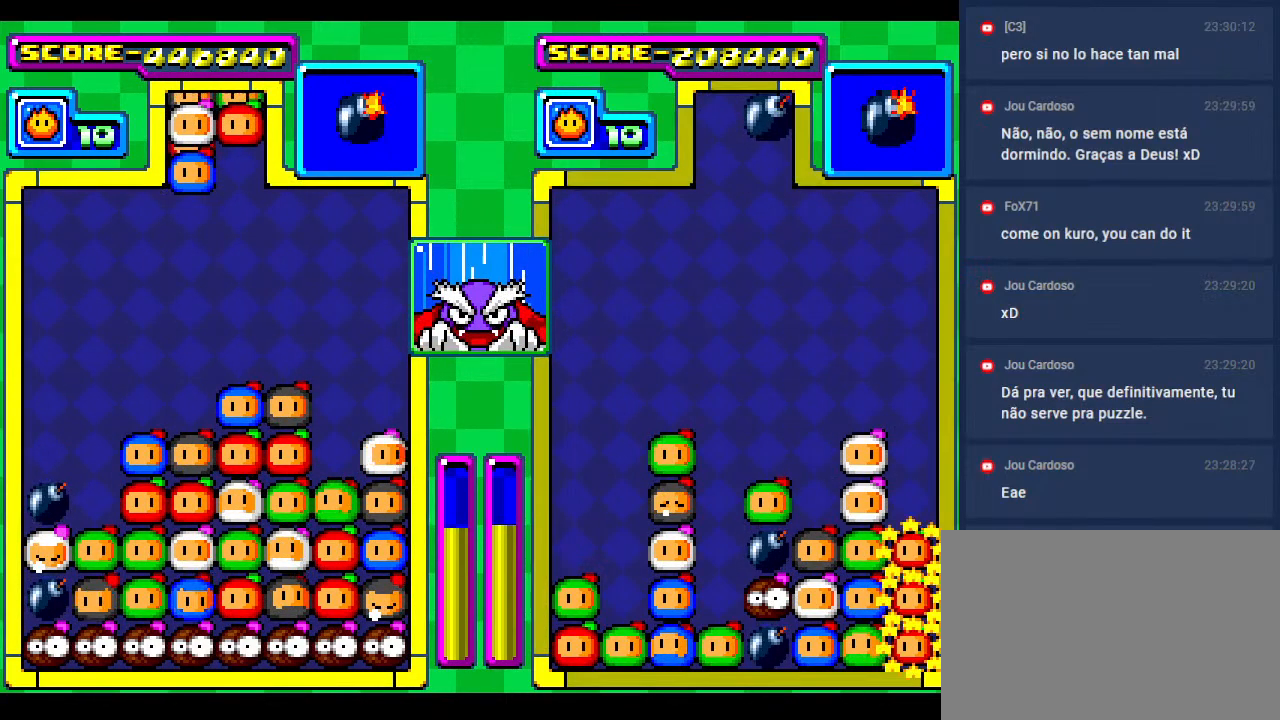
{"buttons": ["DPAD_RIGHT"], "events": [[217, "DPAD_RIGHT", "down"], [333, "DPAD_RIGHT", "up"], [450, "DPAD_RIGHT", "down"]]}
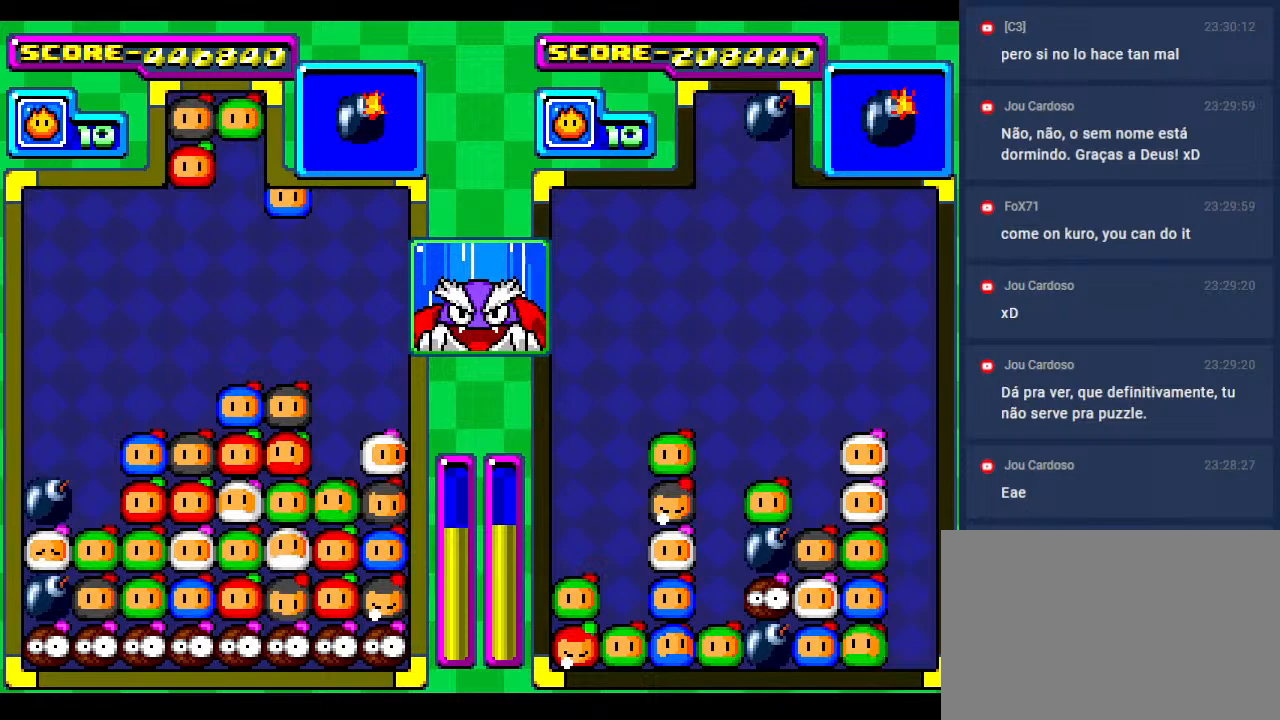
{"buttons": [], "events": [[117, "DPAD_RIGHT", "up"], [317, "DPAD_RIGHT", "down"], [417, "DPAD_RIGHT", "up"]]}
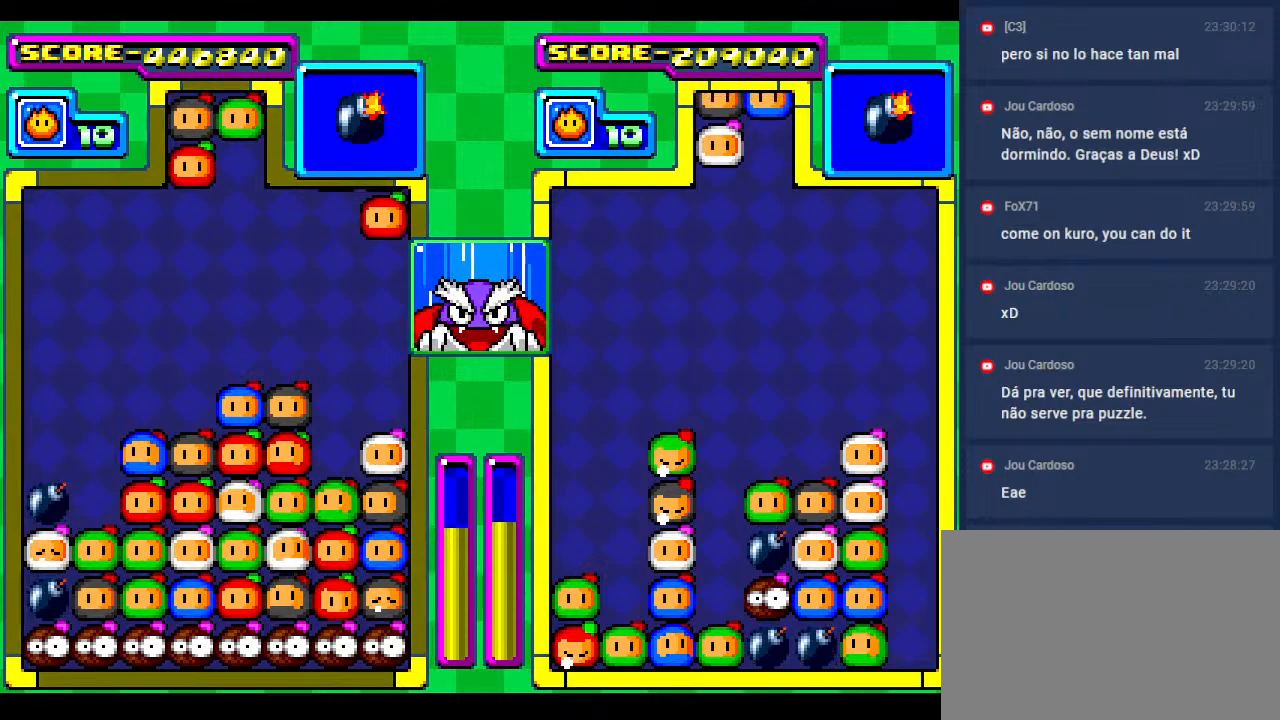
{"buttons": ["DPAD_DOWN"], "events": [[217, "DPAD_LEFT", "down"], [317, "DPAD_LEFT", "up"], [417, "DPAD_DOWN", "down"]]}
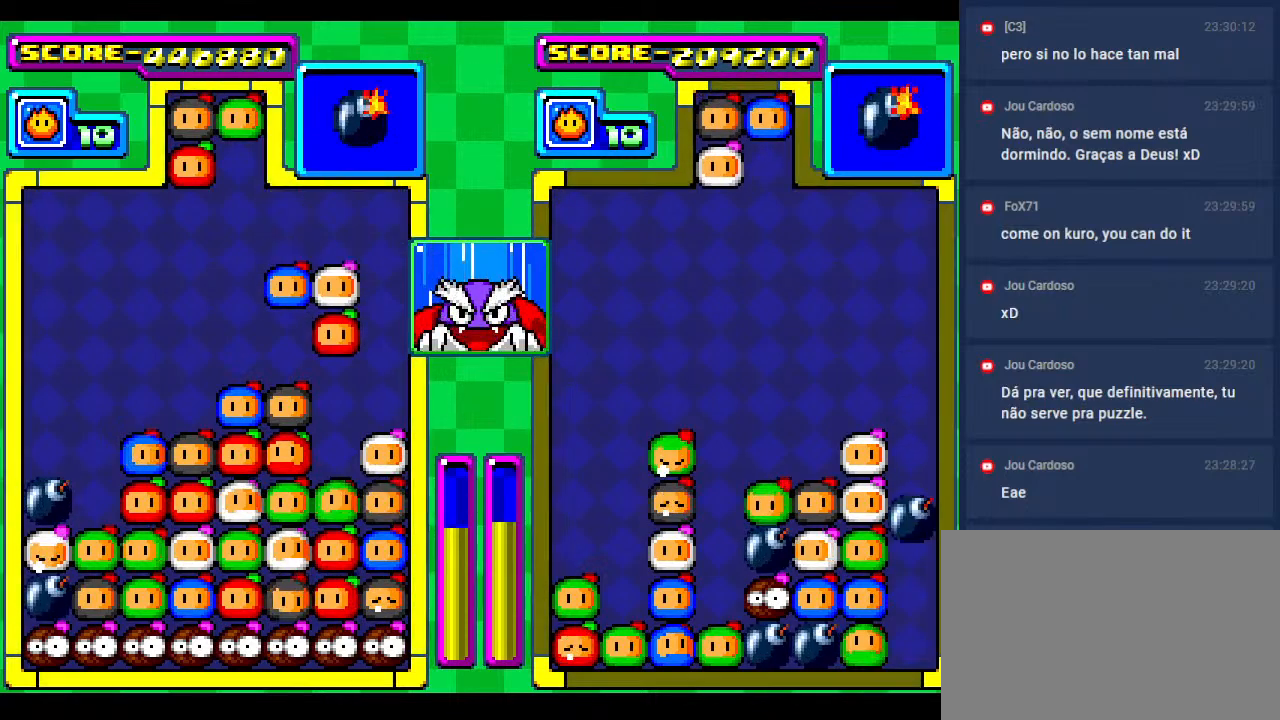
{"buttons": [], "events": [[300, "DPAD_DOWN", "up"]]}
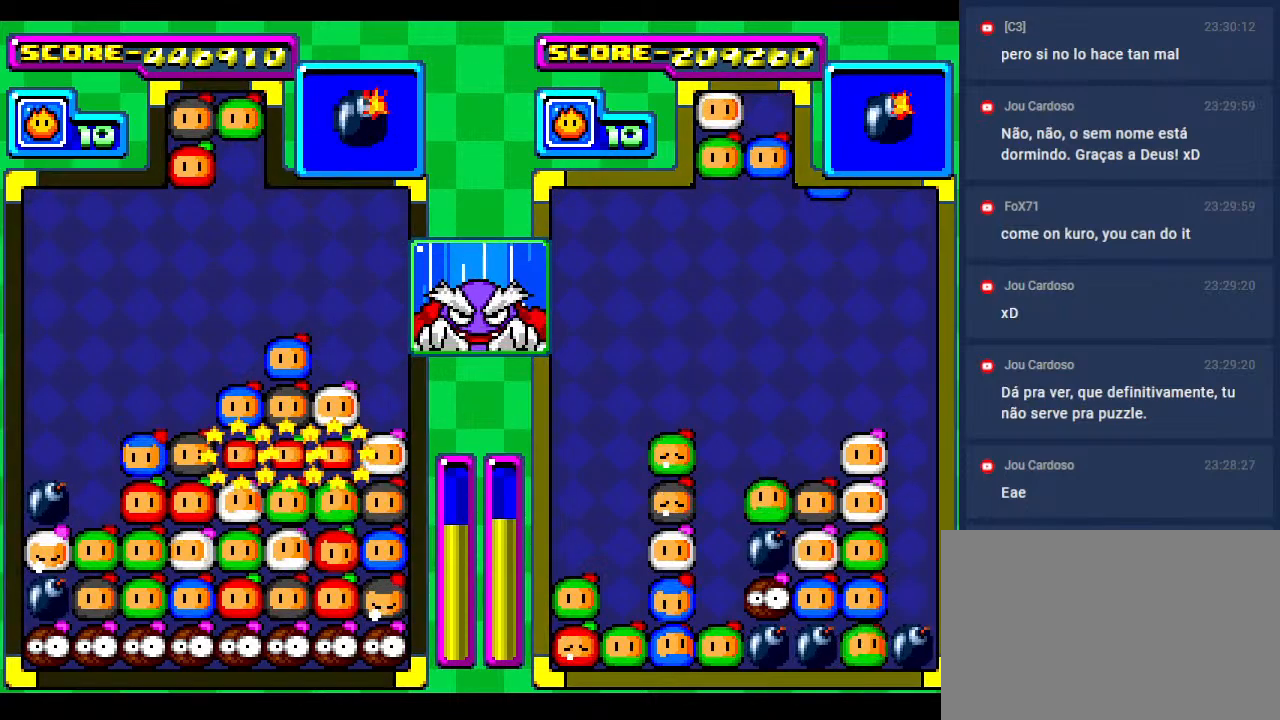
{"buttons": [], "events": []}
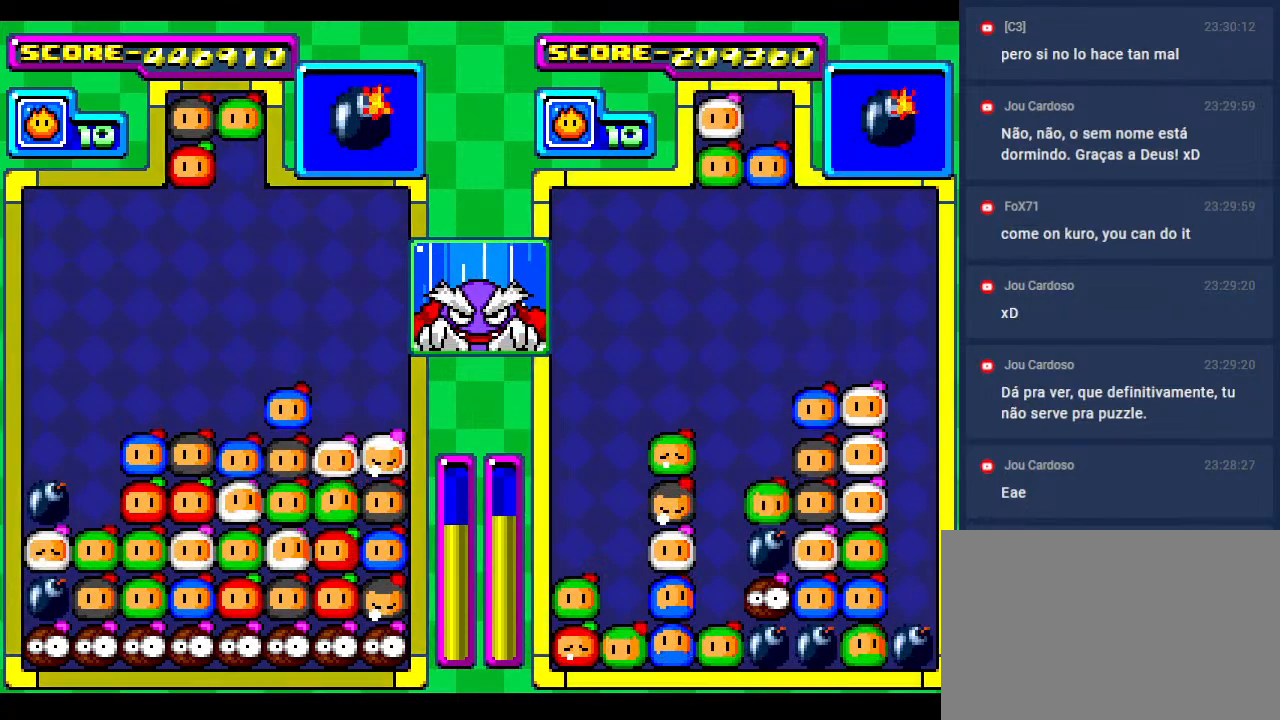
{"buttons": ["DPAD_DOWN", "DPAD_LEFT"], "events": [[467, "DPAD_DOWN", "down"], [483, "DPAD_LEFT", "down"]]}
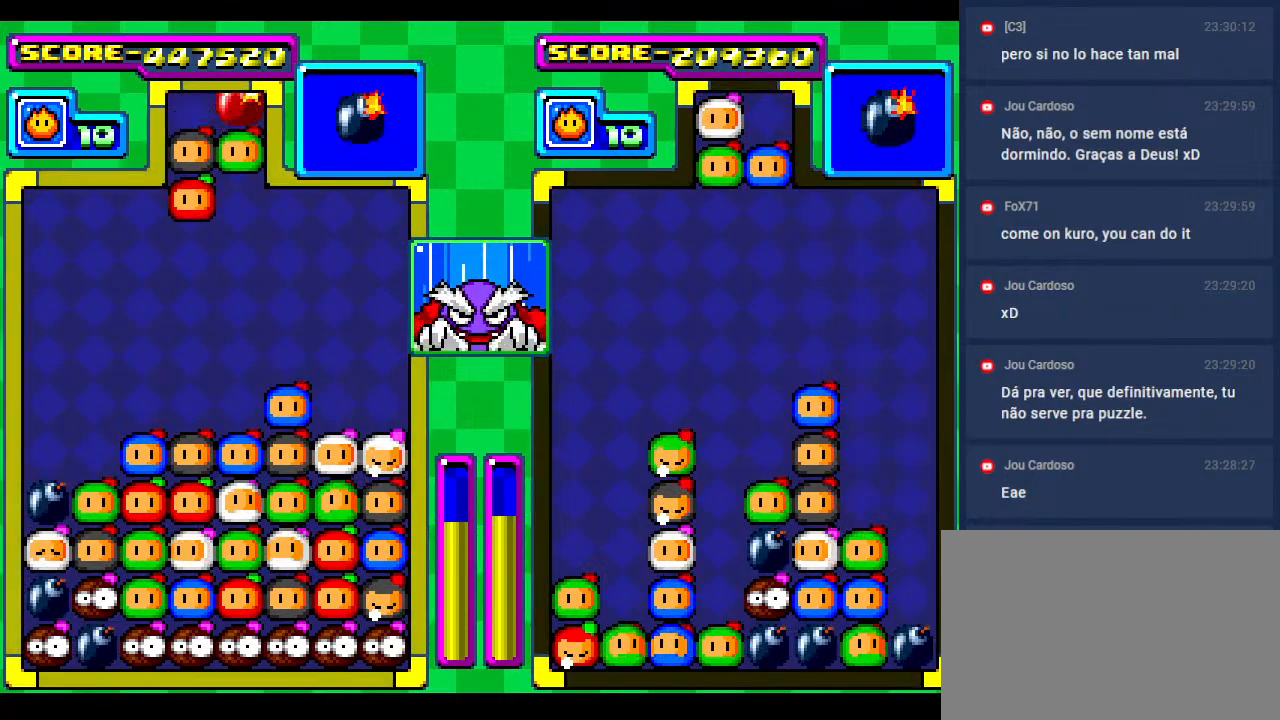
{"buttons": [], "events": [[50, "DPAD_DOWN", "up"], [117, "DPAD_LEFT", "up"], [250, "DPAD_LEFT", "down"], [350, "DPAD_LEFT", "up"]]}
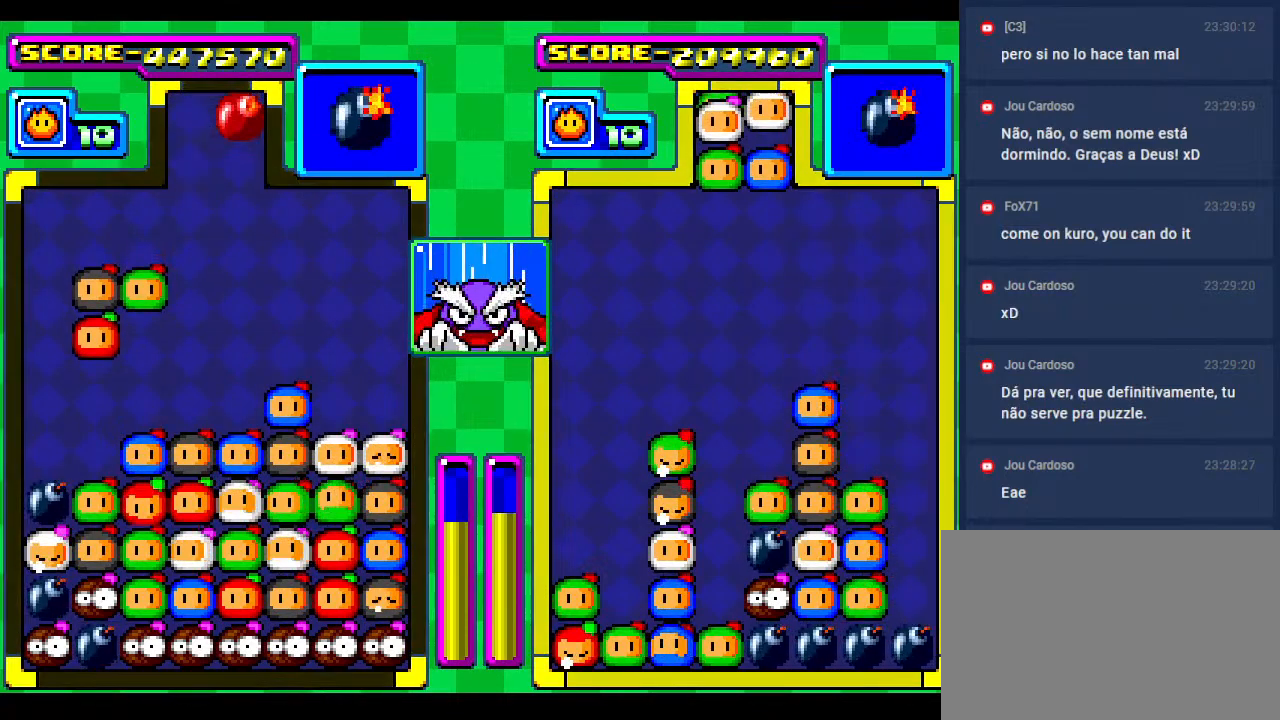
{"buttons": ["DPAD_DOWN"], "events": [[100, "DPAD_DOWN", "down"], [317, "DPAD_DOWN", "up"], [450, "DPAD_DOWN", "down"]]}
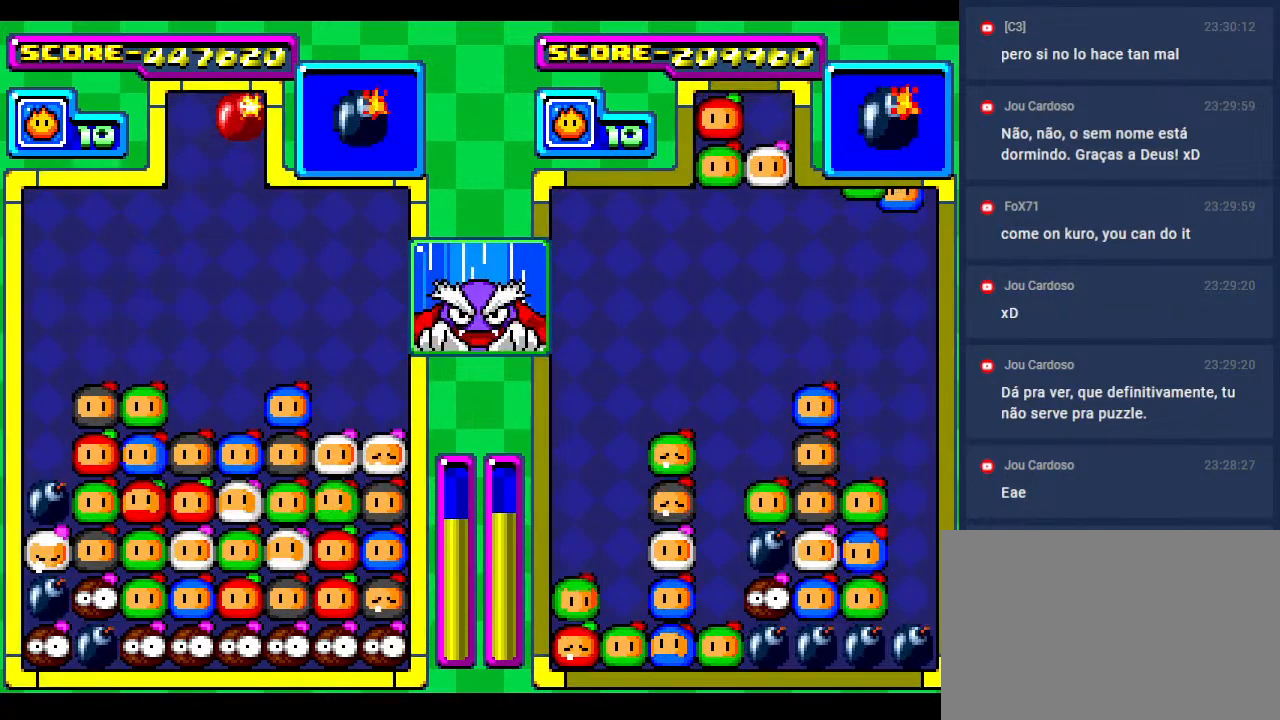
{"buttons": [], "events": [[33, "DPAD_DOWN", "up"], [133, "DPAD_LEFT", "down"], [233, "DPAD_DOWN", "down"], [283, "DPAD_LEFT", "up"], [383, "DPAD_DOWN", "up"], [383, "DPAD_LEFT", "down"], [500, "DPAD_LEFT", "up"]]}
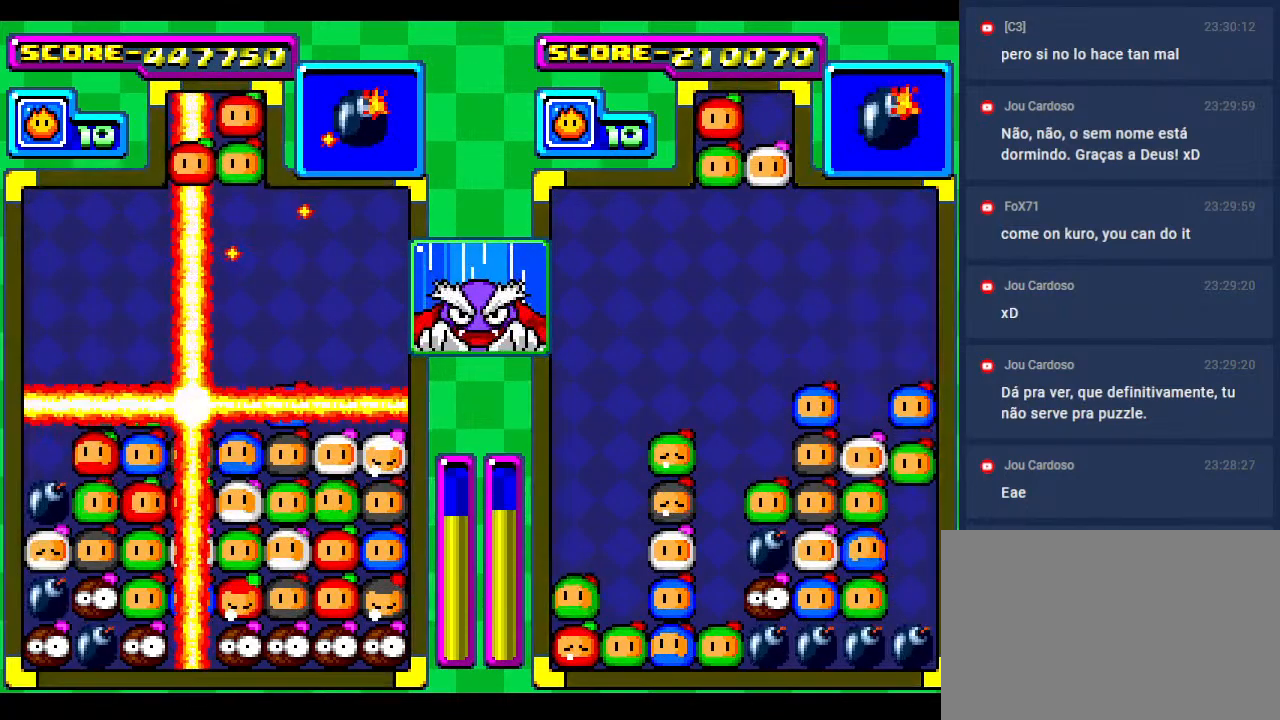
{"buttons": [], "events": []}